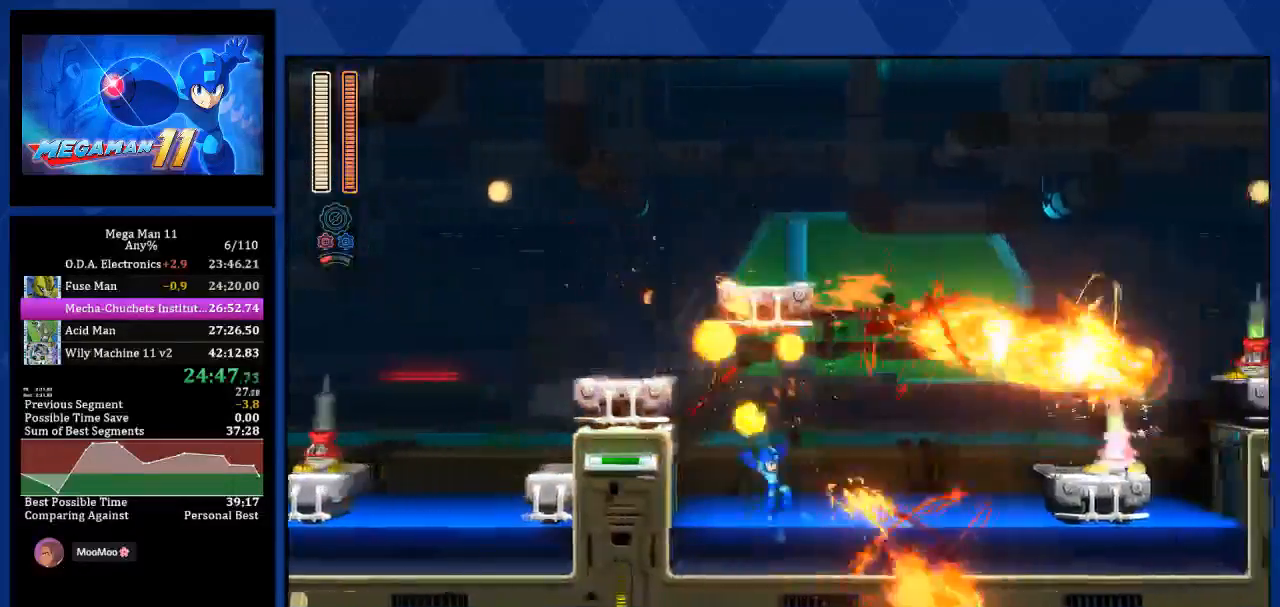
Gameplay with a controller (PlayStation layout); each line is a JSON object with the inputs held at the frame after it. "events" lists button and stick changes between this image and that frame as [ms after this image, input, new state], when the widget could be followed in between.
{"buttons": ["CROSS", "DPAD_RIGHT"], "left_stick": "center", "right_stick": "center", "events": [[367, "CROSS", "down"], [450, "L1", "up"]]}
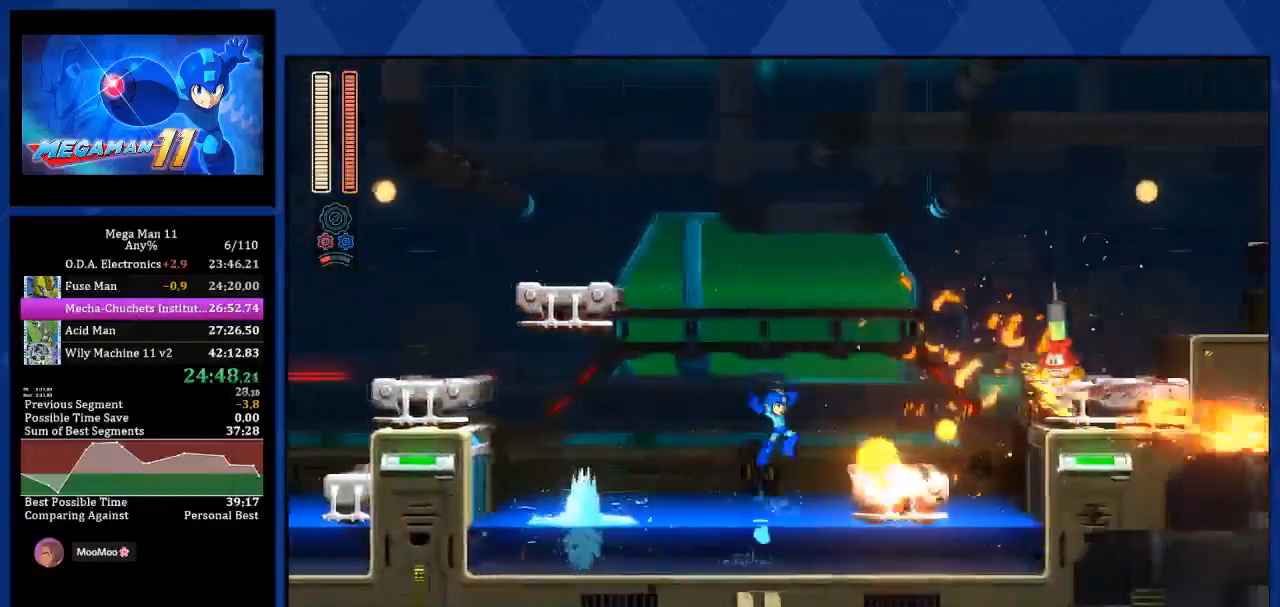
{"buttons": ["L1", "DPAD_RIGHT"], "left_stick": "center", "right_stick": "center", "events": [[83, "R2", "down"], [217, "CROSS", "up"], [250, "R2", "up"], [450, "L1", "down"]]}
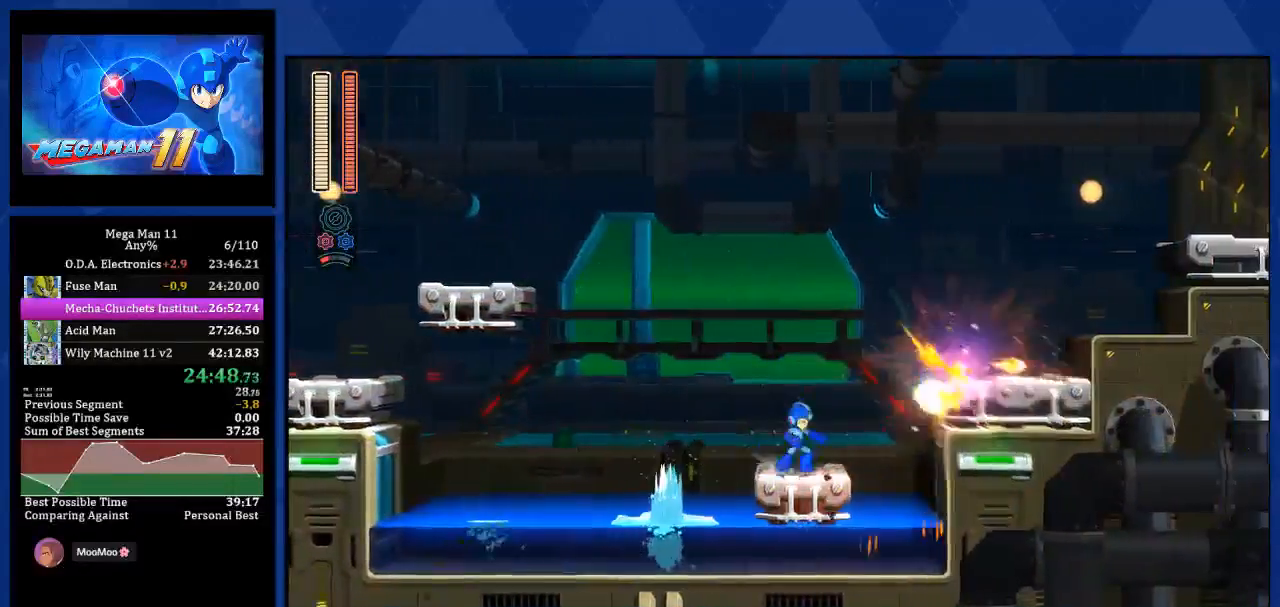
{"buttons": ["DPAD_RIGHT"], "left_stick": "center", "right_stick": "center", "events": [[117, "CROSS", "down"], [117, "L1", "up"], [250, "R2", "down"], [383, "R2", "up"], [483, "CROSS", "up"]]}
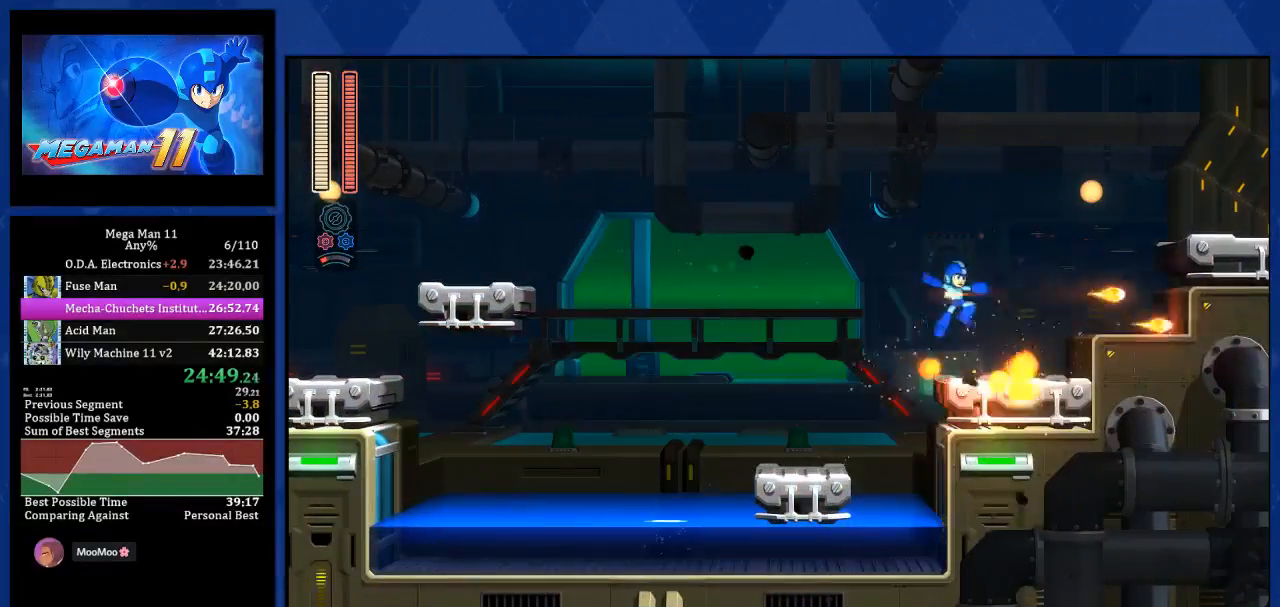
{"buttons": ["DPAD_RIGHT"], "left_stick": "center", "right_stick": "center", "events": [[167, "CROSS", "down"], [283, "CROSS", "up"]]}
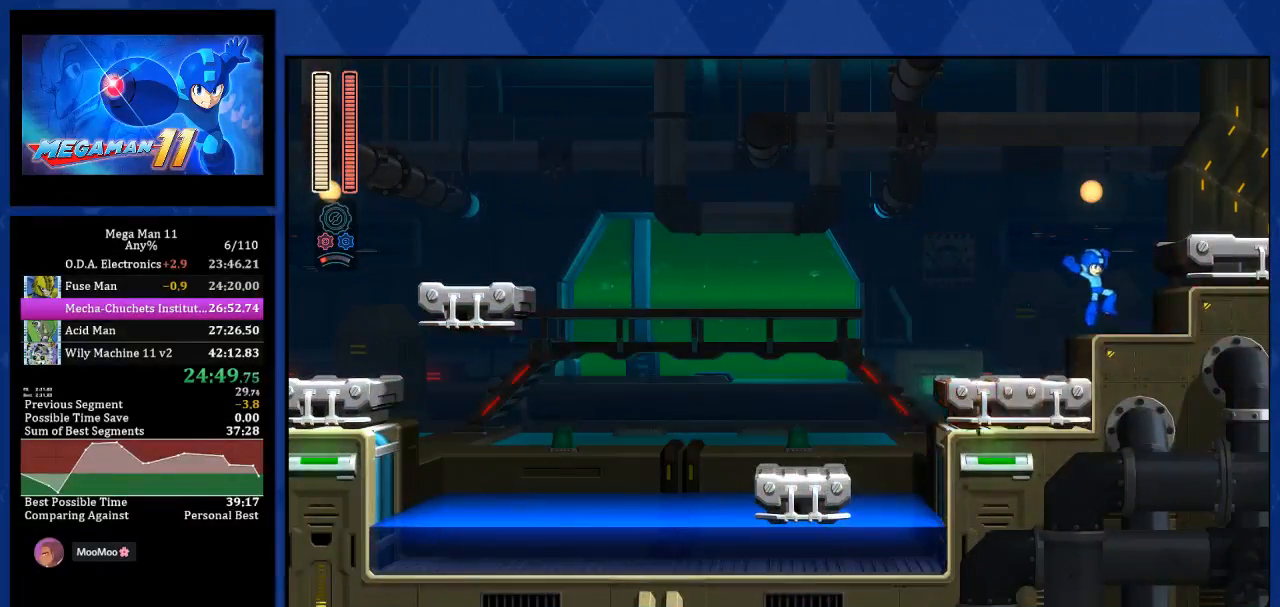
{"buttons": ["L1", "DPAD_RIGHT"], "left_stick": "center", "right_stick": "center", "events": [[50, "CROSS", "down"], [217, "CROSS", "up"], [333, "right_stick", "right"], [417, "L1", "down"], [417, "right_stick", "center"]]}
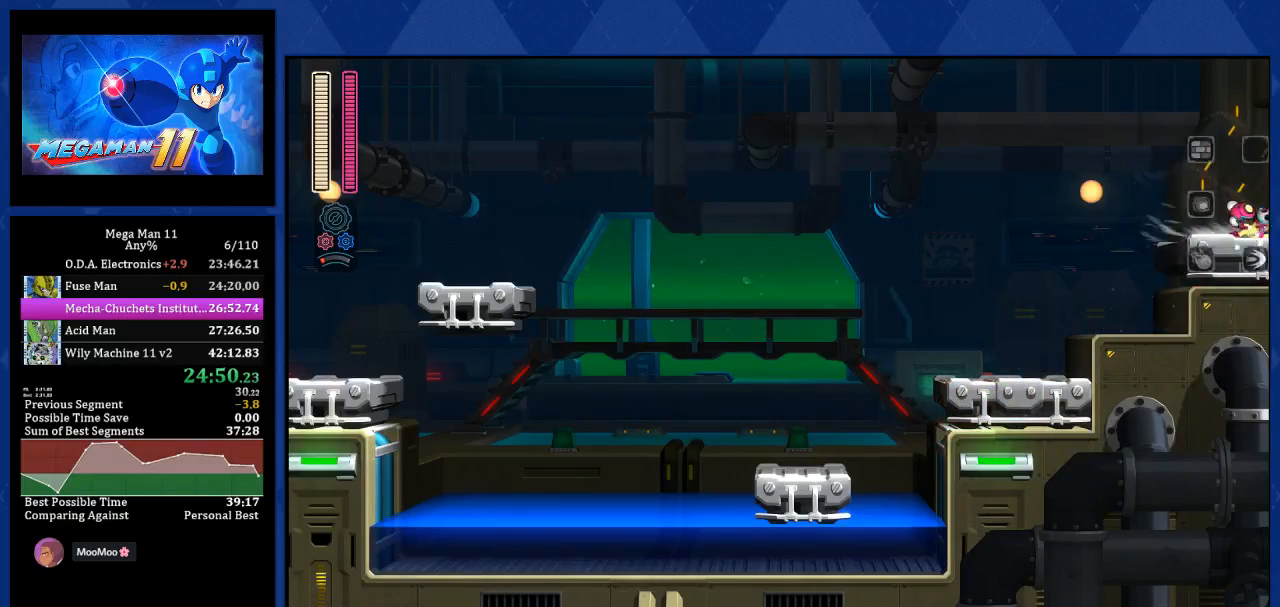
{"buttons": ["DPAD_RIGHT"], "left_stick": "center", "right_stick": "center", "events": [[67, "L1", "up"], [167, "DPAD_RIGHT", "up"], [417, "DPAD_RIGHT", "down"]]}
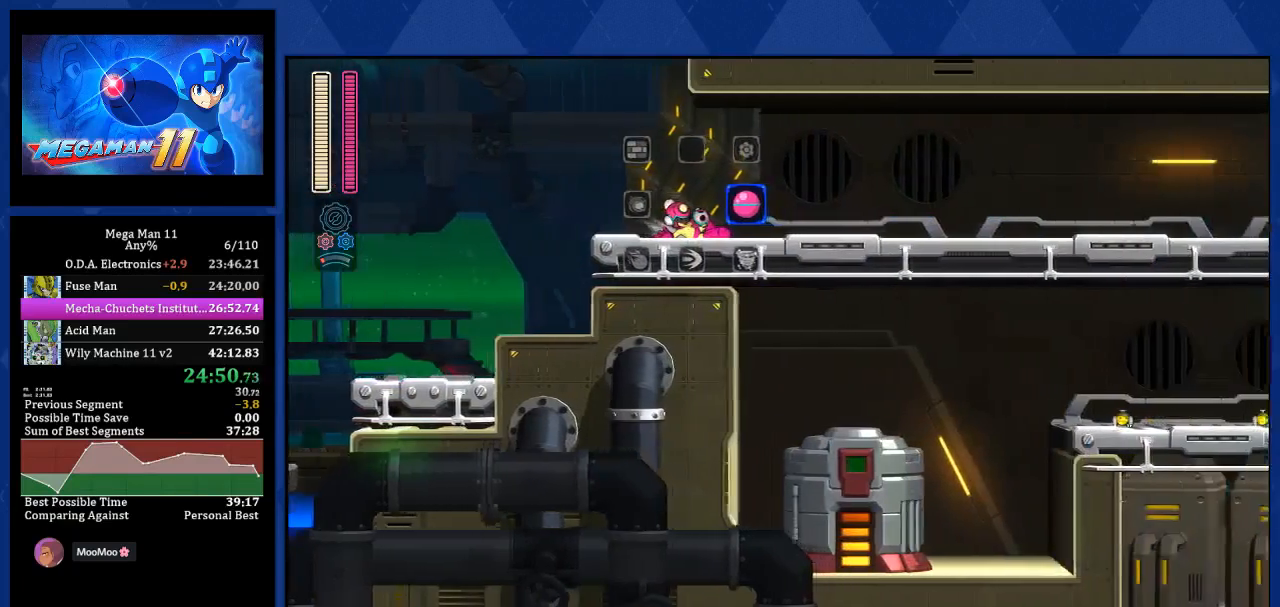
{"buttons": ["DPAD_RIGHT"], "left_stick": "center", "right_stick": "center", "events": [[117, "L1", "down"], [183, "L1", "up"], [267, "L1", "down"], [333, "L1", "up"], [417, "L1", "down"], [467, "L1", "up"]]}
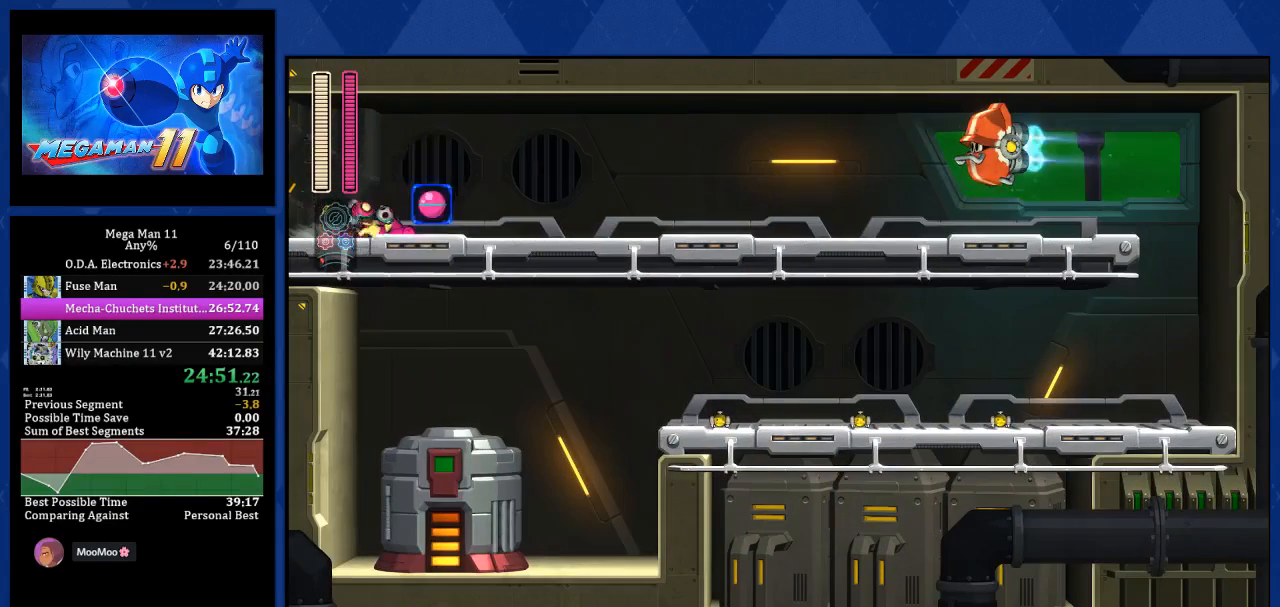
{"buttons": ["L1", "DPAD_RIGHT"], "left_stick": "center", "right_stick": "center", "events": [[50, "L1", "down"], [100, "L1", "up"], [200, "L1", "down"], [250, "L1", "up"], [317, "L1", "down"], [383, "L1", "up"], [467, "L1", "down"]]}
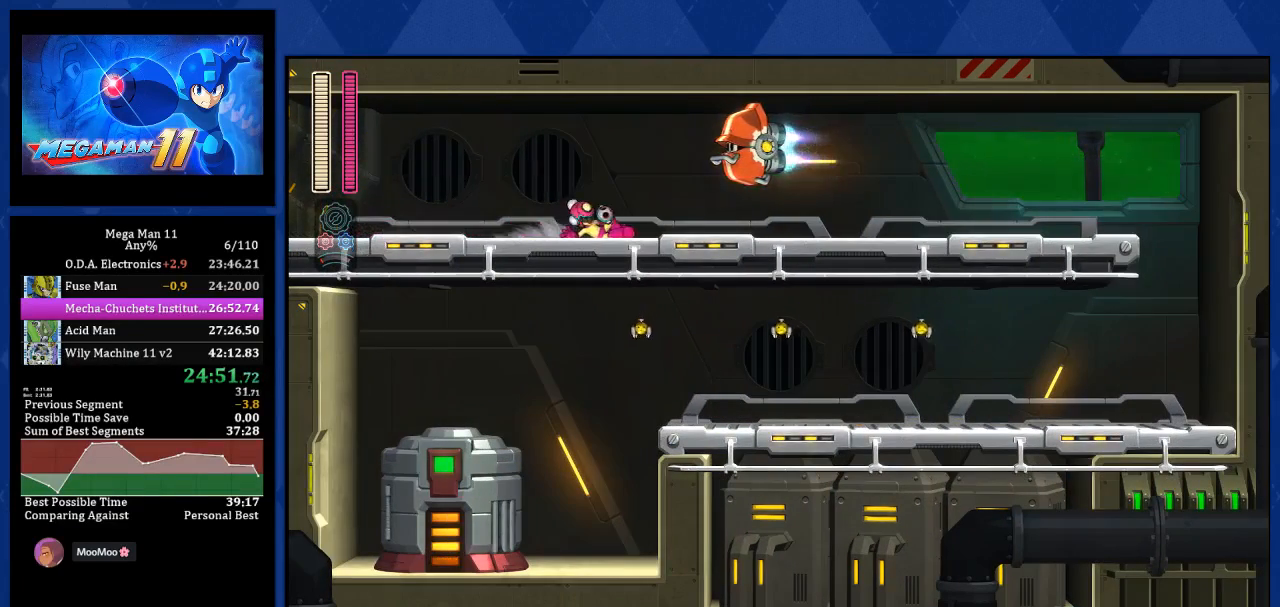
{"buttons": ["DPAD_RIGHT"], "left_stick": "center", "right_stick": "center", "events": [[33, "L1", "up"], [100, "L1", "down"], [167, "L1", "up"], [217, "L1", "down"], [350, "L1", "up"], [417, "L1", "down"], [500, "L1", "up"]]}
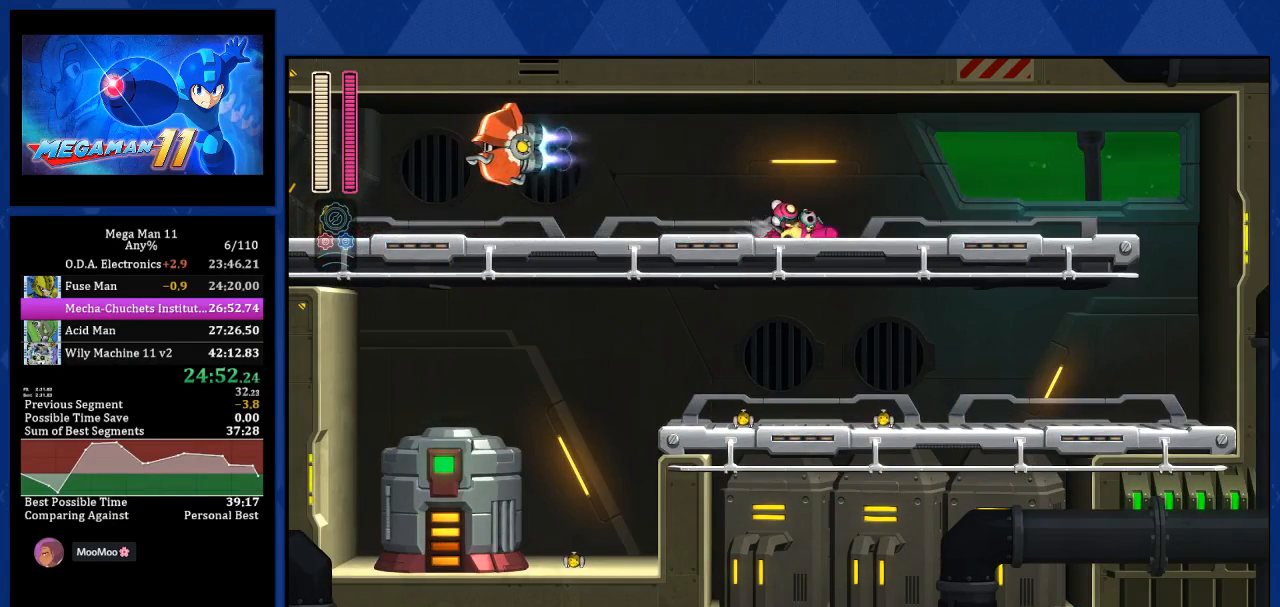
{"buttons": ["DPAD_RIGHT"], "left_stick": "center", "right_stick": "center", "events": [[83, "L1", "down"], [150, "L1", "up"], [217, "L1", "down"], [300, "L1", "up"], [383, "L1", "down"], [483, "L1", "up"]]}
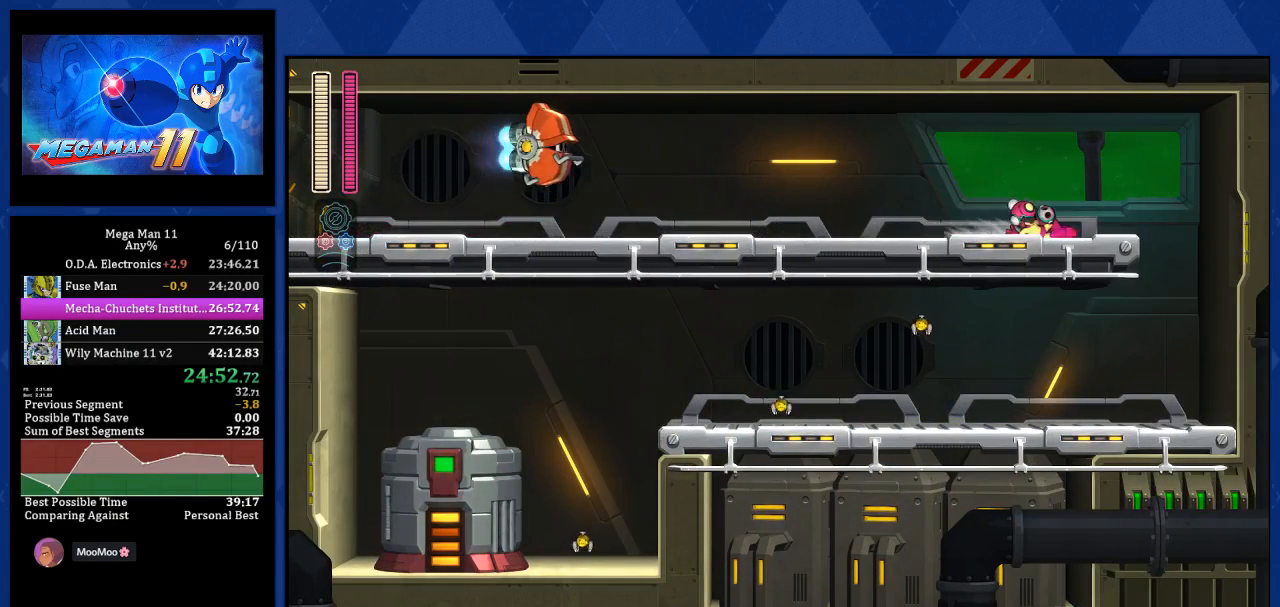
{"buttons": [], "left_stick": "center", "right_stick": "center", "events": [[67, "L1", "down"], [133, "L1", "up"], [483, "DPAD_RIGHT", "up"]]}
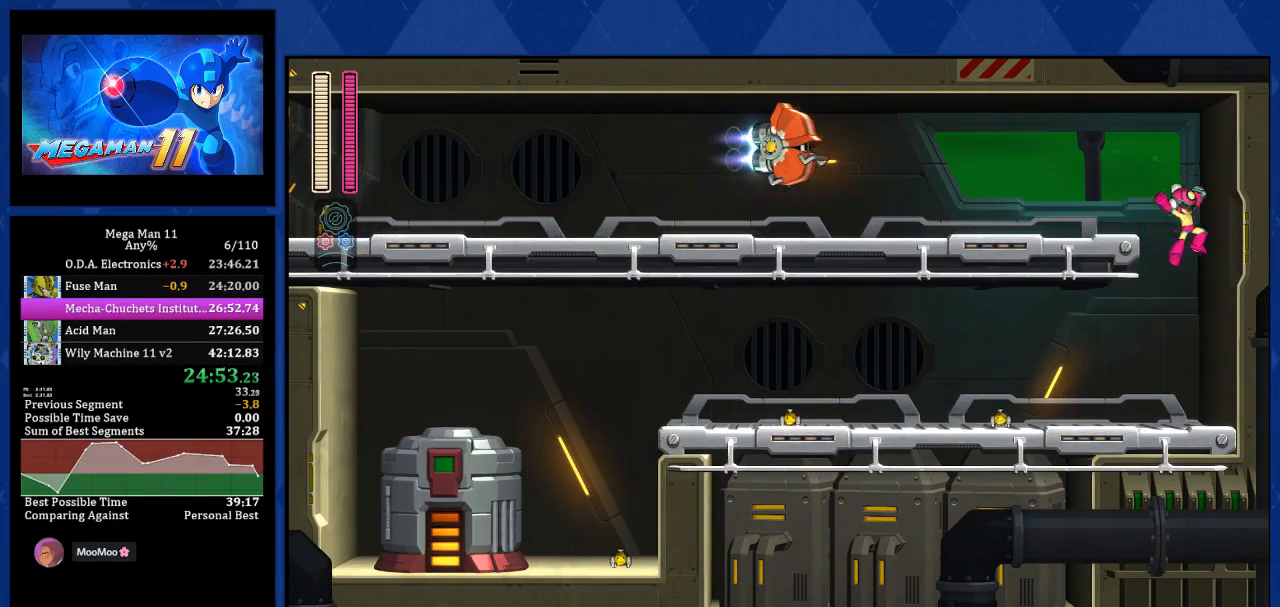
{"buttons": ["R1", "DPAD_DOWN", "DPAD_LEFT"], "left_stick": "center", "right_stick": "center", "events": [[17, "DPAD_LEFT", "down"], [150, "R1", "down"], [283, "R1", "up"], [333, "DPAD_DOWN", "down"], [400, "R1", "down"]]}
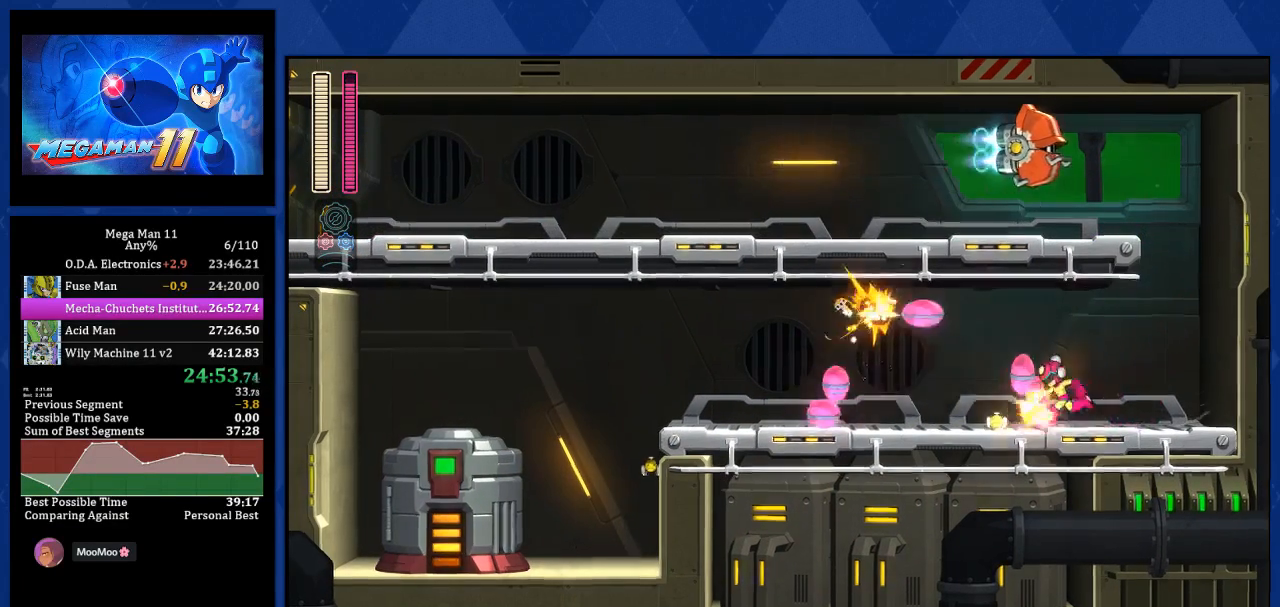
{"buttons": ["L1", "DPAD_LEFT"], "left_stick": "center", "right_stick": "center", "events": [[17, "R1", "up"], [50, "DPAD_DOWN", "up"], [183, "CROSS", "down"], [233, "CROSS", "up"], [367, "L1", "down"]]}
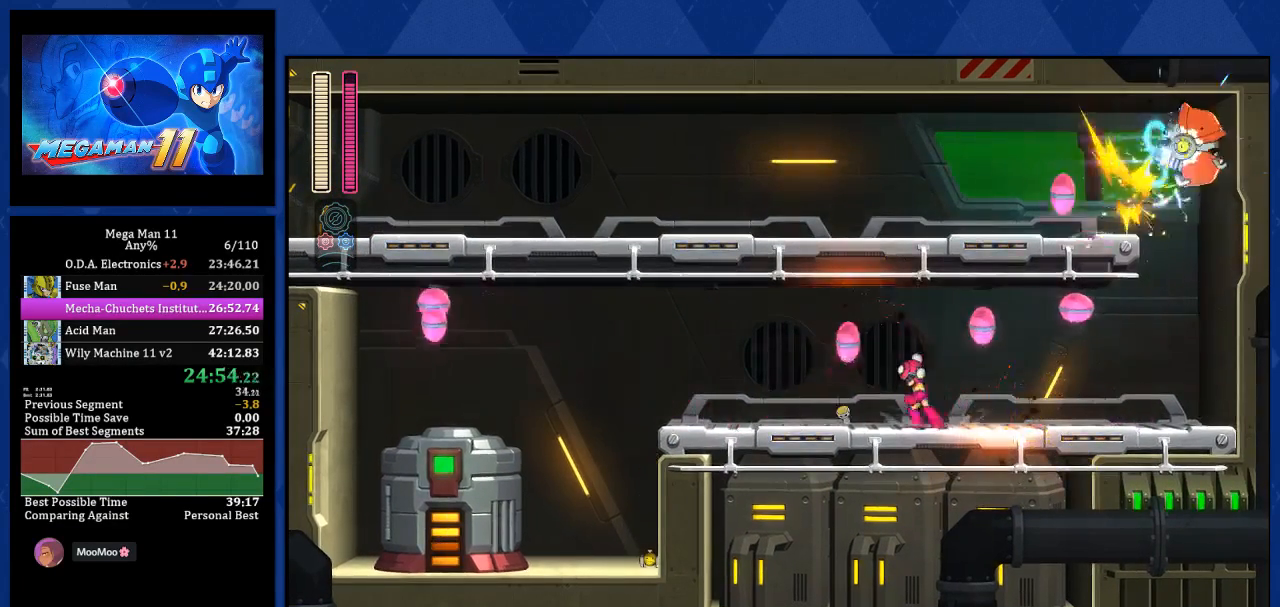
{"buttons": ["DPAD_LEFT"], "left_stick": "center", "right_stick": "center", "events": [[50, "L1", "up"], [150, "L1", "down"], [367, "L1", "up"]]}
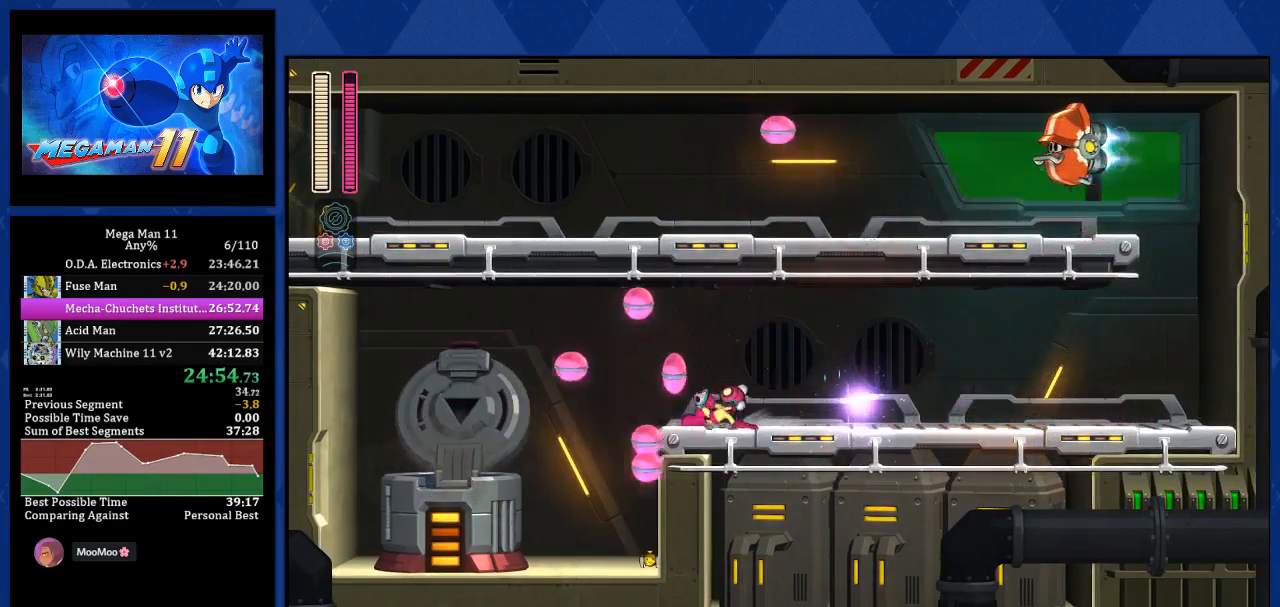
{"buttons": ["DPAD_LEFT"], "left_stick": "center", "right_stick": "center", "events": [[17, "L1", "down"], [150, "L1", "up"], [367, "right_stick", "down-left"], [467, "right_stick", "center"]]}
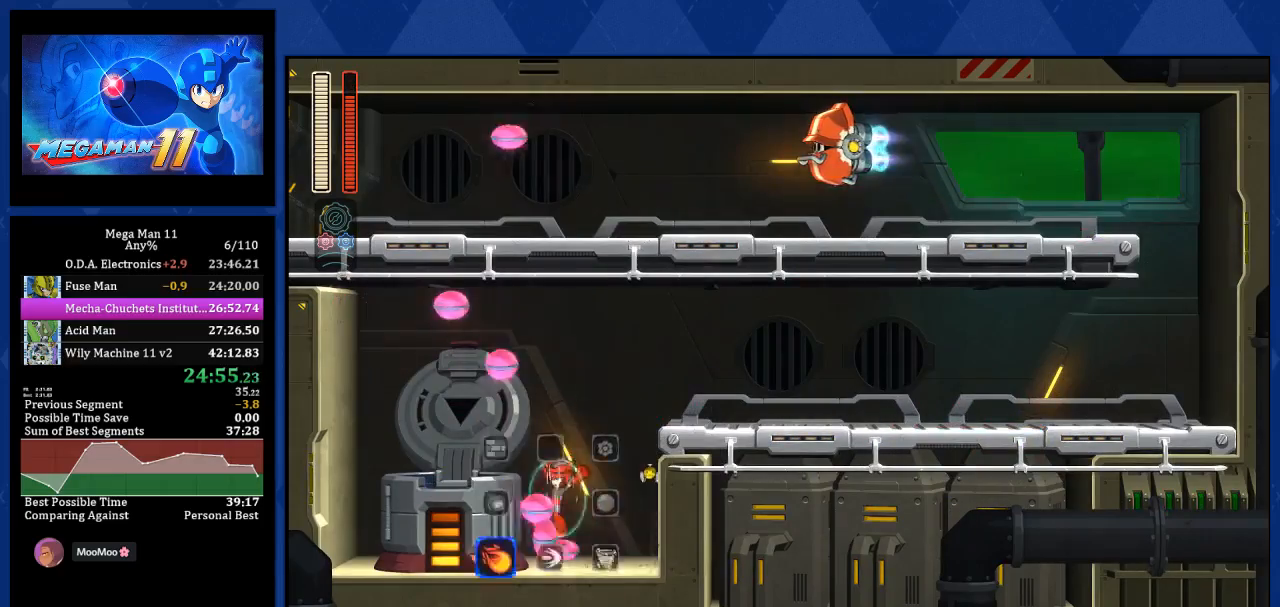
{"buttons": ["DPAD_LEFT"], "left_stick": "center", "right_stick": "center", "events": [[83, "CROSS", "down"], [267, "CROSS", "up"]]}
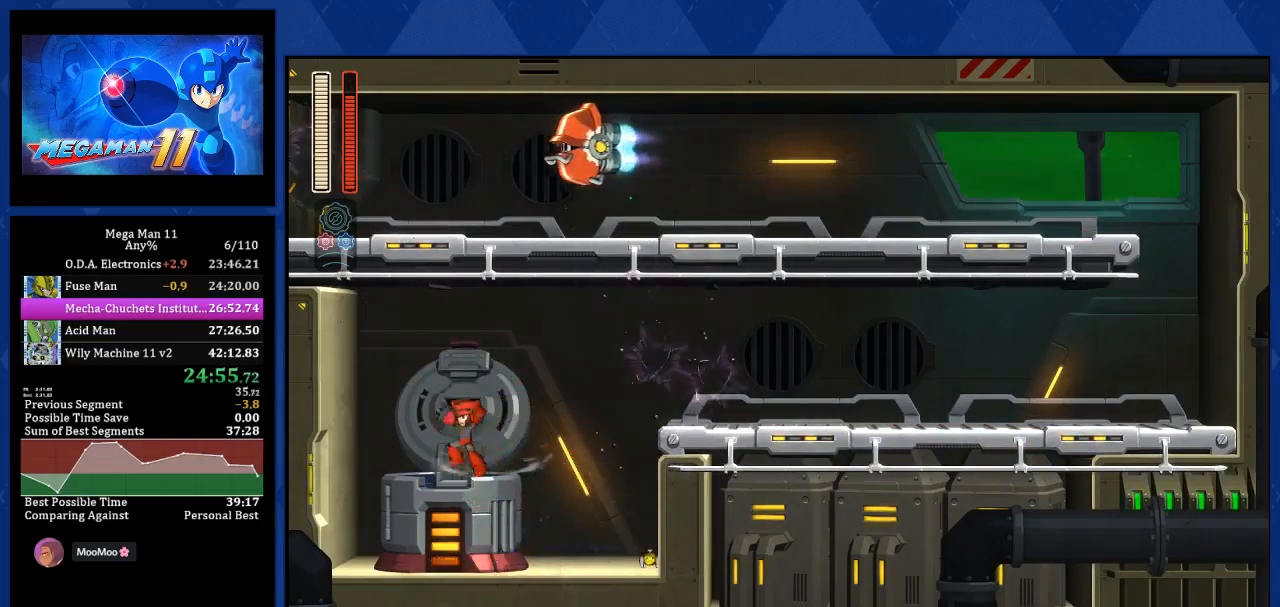
{"buttons": ["R1", "DPAD_RIGHT"], "left_stick": "center", "right_stick": "center", "events": [[100, "DPAD_LEFT", "up"], [167, "DPAD_RIGHT", "down"], [417, "R1", "down"]]}
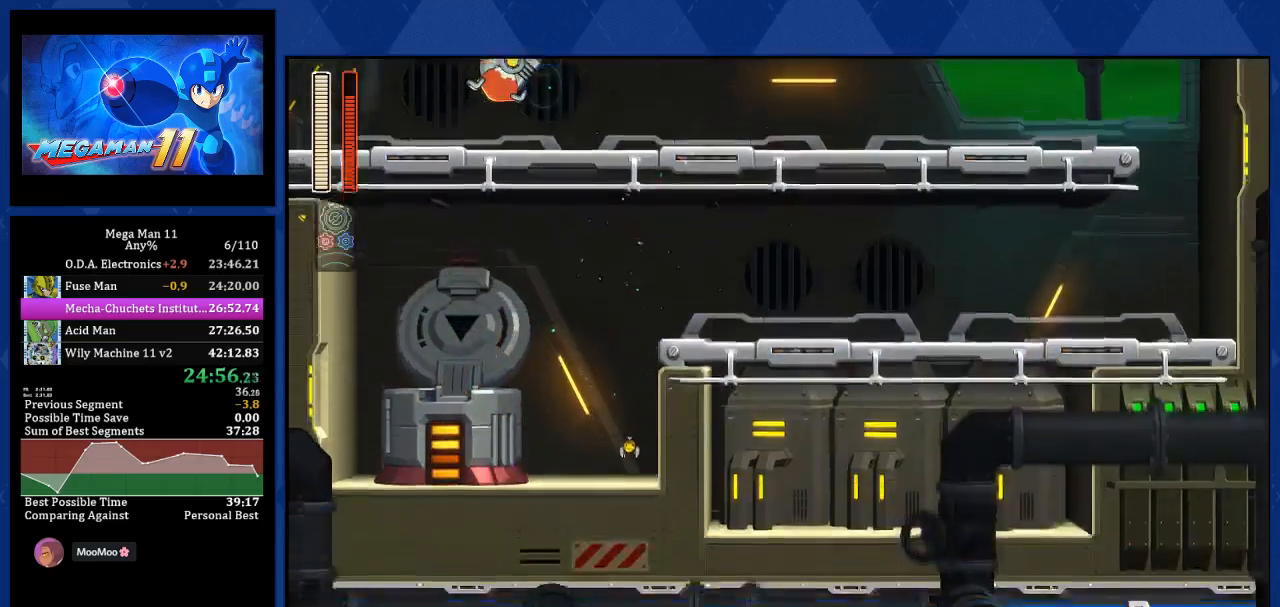
{"buttons": ["R1", "DPAD_RIGHT"], "left_stick": "center", "right_stick": "center", "events": [[17, "R1", "up"], [67, "R1", "down"], [133, "R1", "up"], [183, "R1", "down"]]}
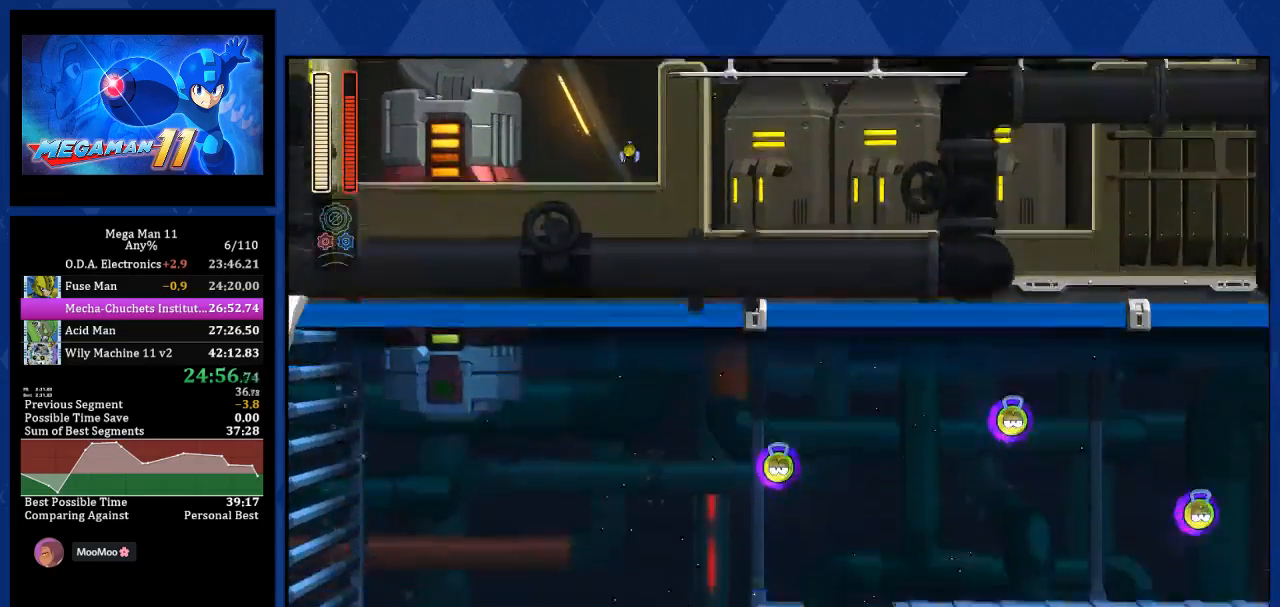
{"buttons": ["R1", "DPAD_RIGHT"], "left_stick": "center", "right_stick": "center", "events": [[83, "R1", "up"], [150, "R1", "down"], [350, "R1", "up"], [417, "R1", "down"]]}
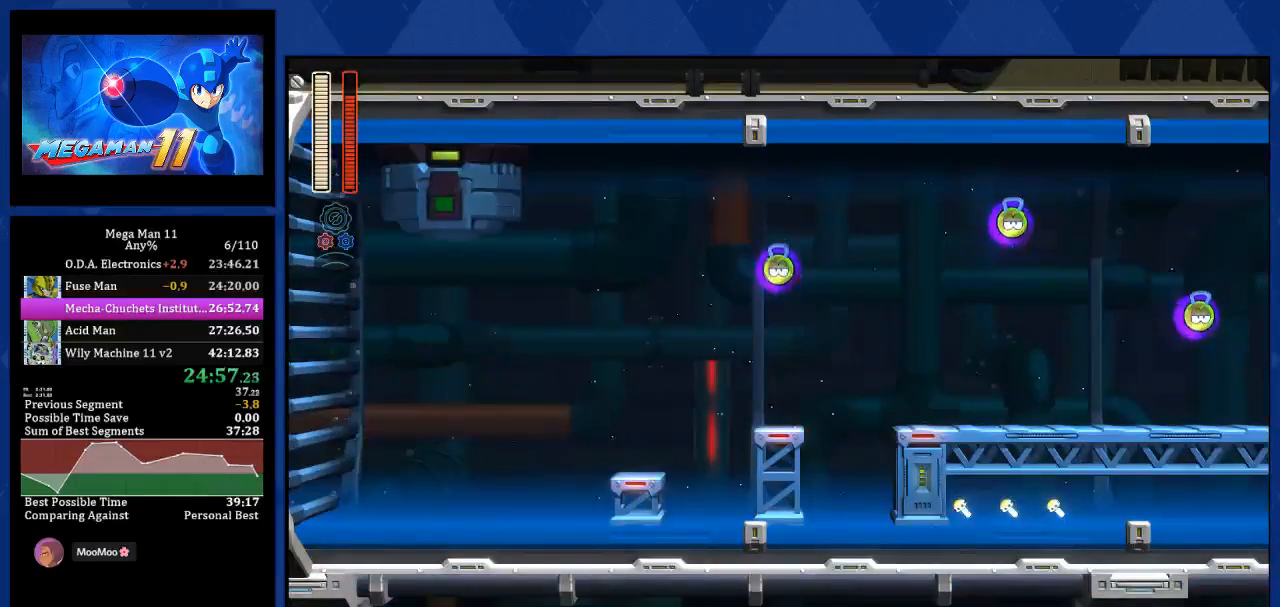
{"buttons": ["R1", "DPAD_RIGHT"], "left_stick": "center", "right_stick": "center", "events": [[417, "R1", "up"], [467, "R1", "down"]]}
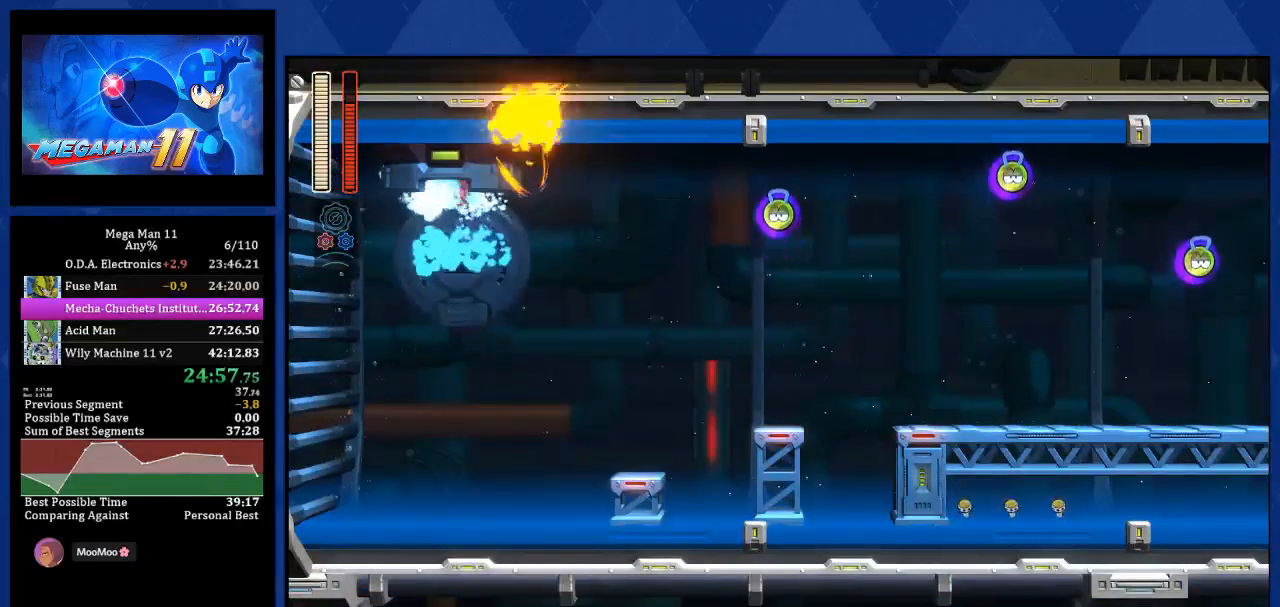
{"buttons": ["DPAD_RIGHT"], "left_stick": "center", "right_stick": "center", "events": [[83, "R1", "up"], [283, "right_stick", "down-left"], [367, "right_stick", "center"]]}
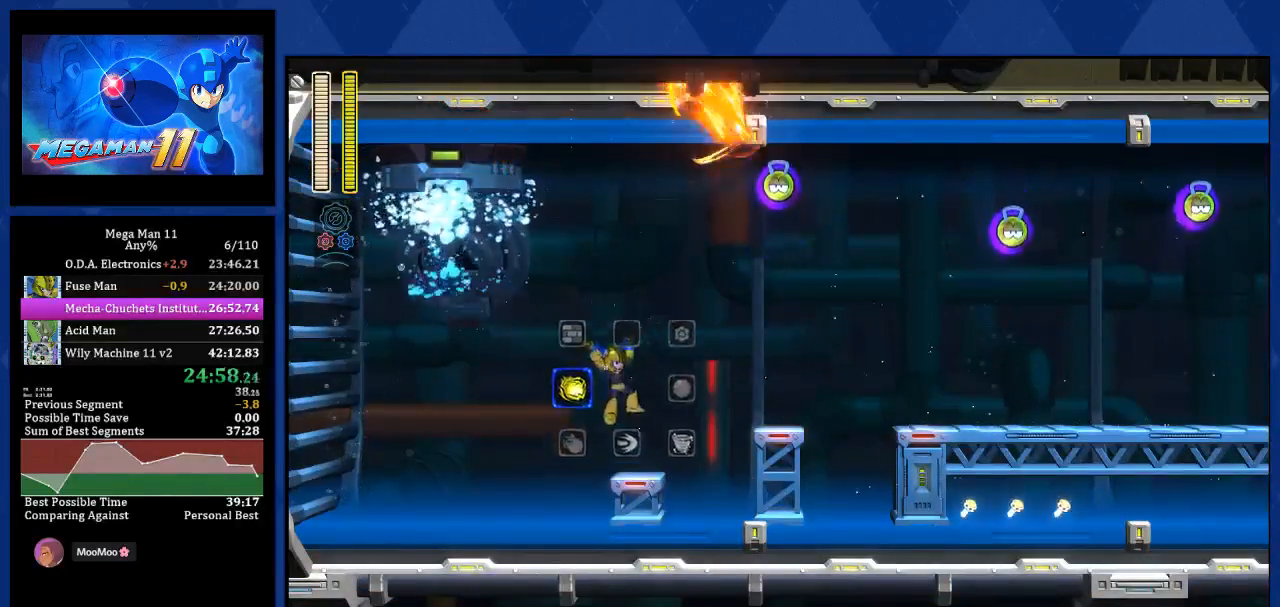
{"buttons": ["CROSS", "R2", "DPAD_RIGHT"], "left_stick": "center", "right_stick": "center", "events": [[67, "DPAD_RIGHT", "up"], [267, "CROSS", "down"], [283, "DPAD_RIGHT", "down"], [367, "R2", "down"]]}
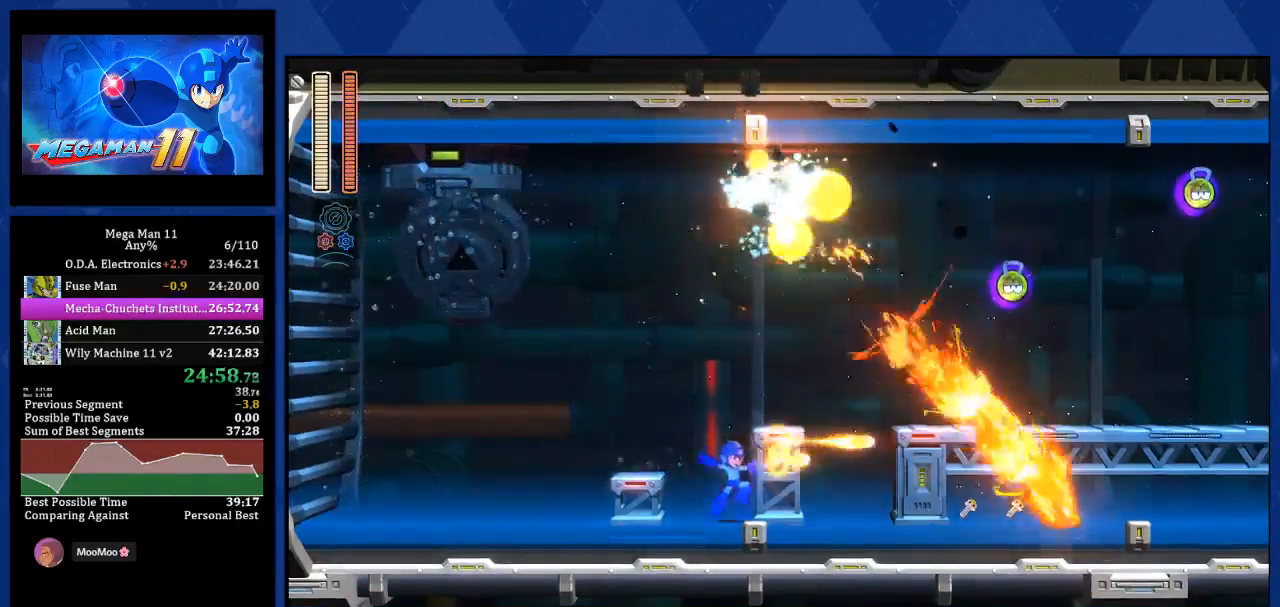
{"buttons": ["CROSS", "R2", "DPAD_RIGHT"], "left_stick": "center", "right_stick": "center", "events": [[33, "CROSS", "up"], [33, "R2", "up"], [250, "CROSS", "down"], [417, "R2", "down"]]}
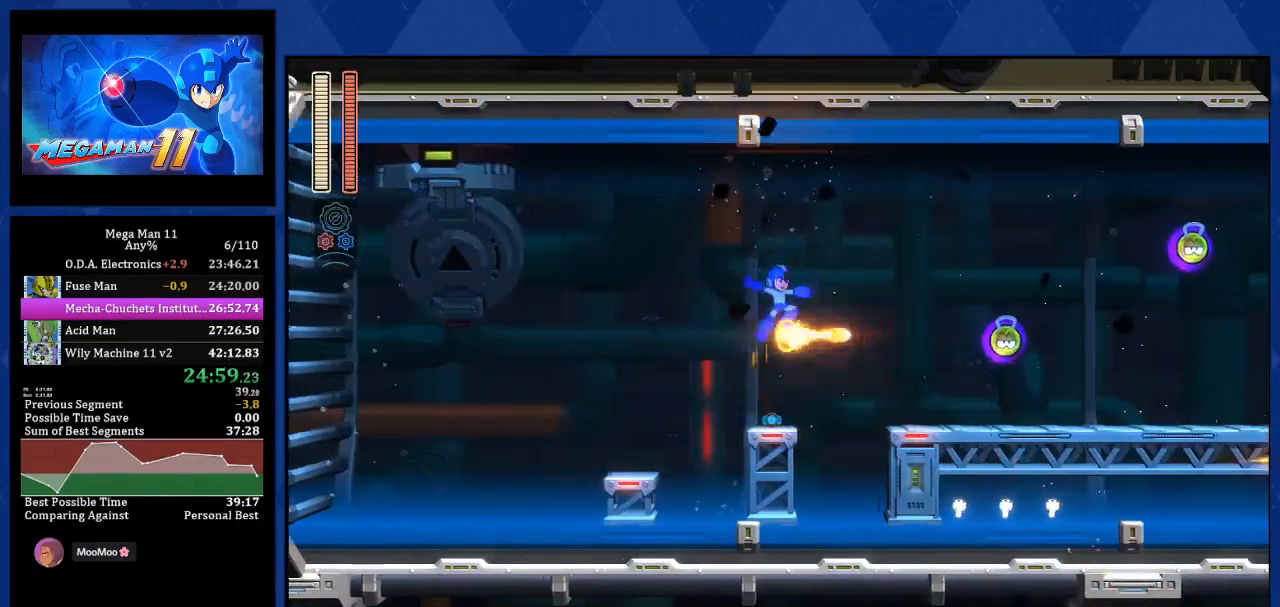
{"buttons": ["DPAD_RIGHT"], "left_stick": "center", "right_stick": "center", "events": [[200, "CROSS", "up"], [200, "R2", "up"], [267, "DPAD_RIGHT", "up"], [450, "DPAD_RIGHT", "down"]]}
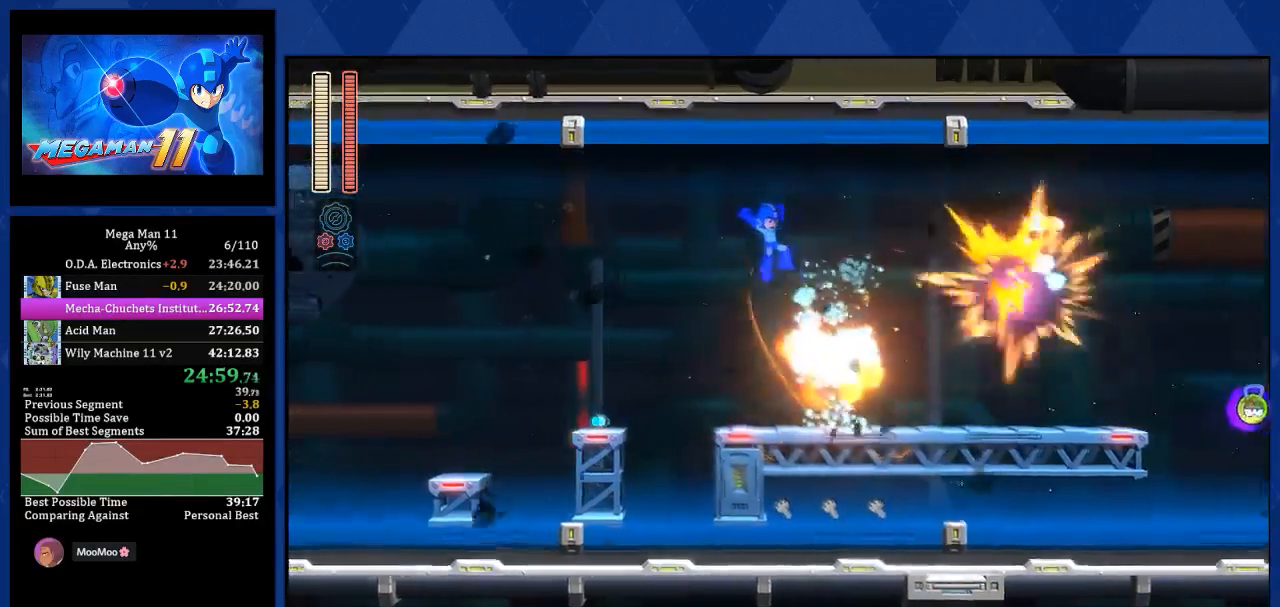
{"buttons": [], "left_stick": "center", "right_stick": "center", "events": [[50, "R2", "down"], [350, "DPAD_RIGHT", "up"], [350, "R2", "up"]]}
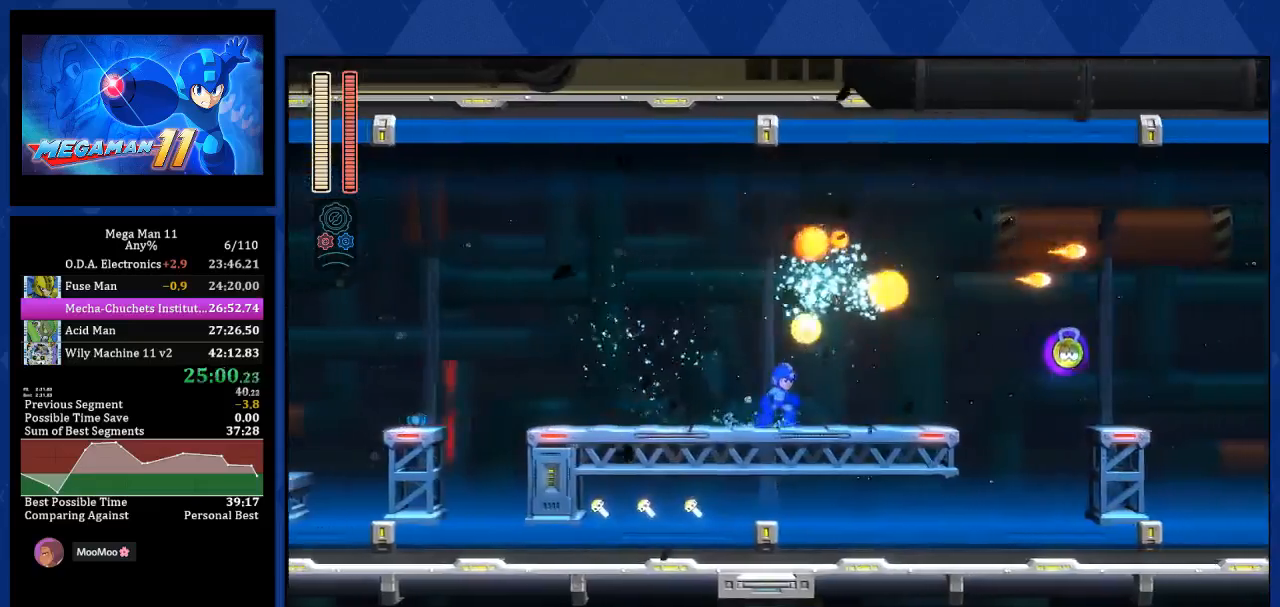
{"buttons": ["CROSS", "R2", "DPAD_RIGHT"], "left_stick": "center", "right_stick": "center", "events": [[33, "R2", "down"], [67, "DPAD_RIGHT", "down"], [183, "R2", "up"], [300, "CROSS", "down"], [383, "R2", "down"]]}
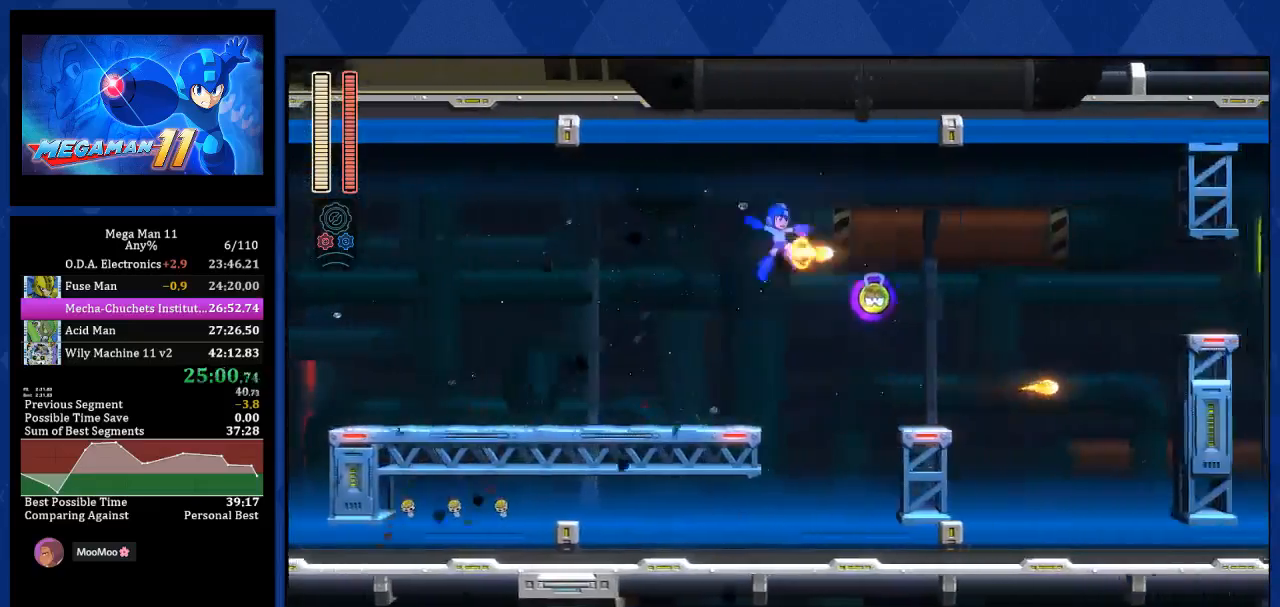
{"buttons": ["DPAD_RIGHT"], "left_stick": "center", "right_stick": "center", "events": [[133, "R2", "up"], [333, "right_stick", "left"], [350, "CROSS", "up"], [500, "right_stick", "center"]]}
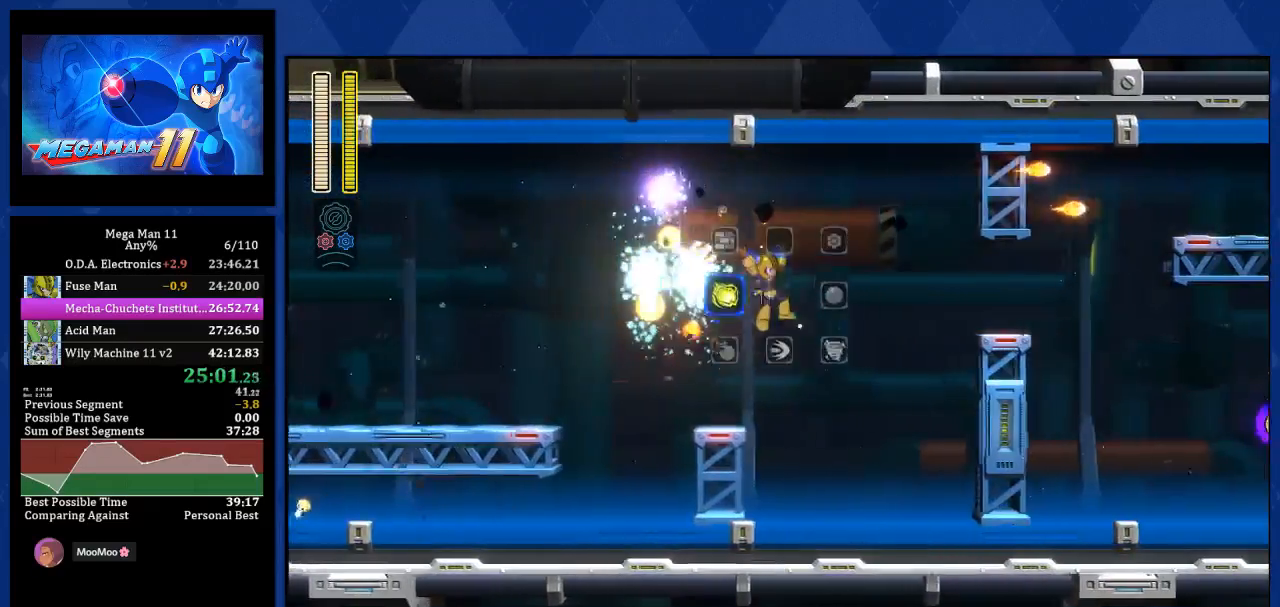
{"buttons": ["DPAD_RIGHT"], "left_stick": "center", "right_stick": "center", "events": [[67, "R1", "down"], [250, "R1", "up"]]}